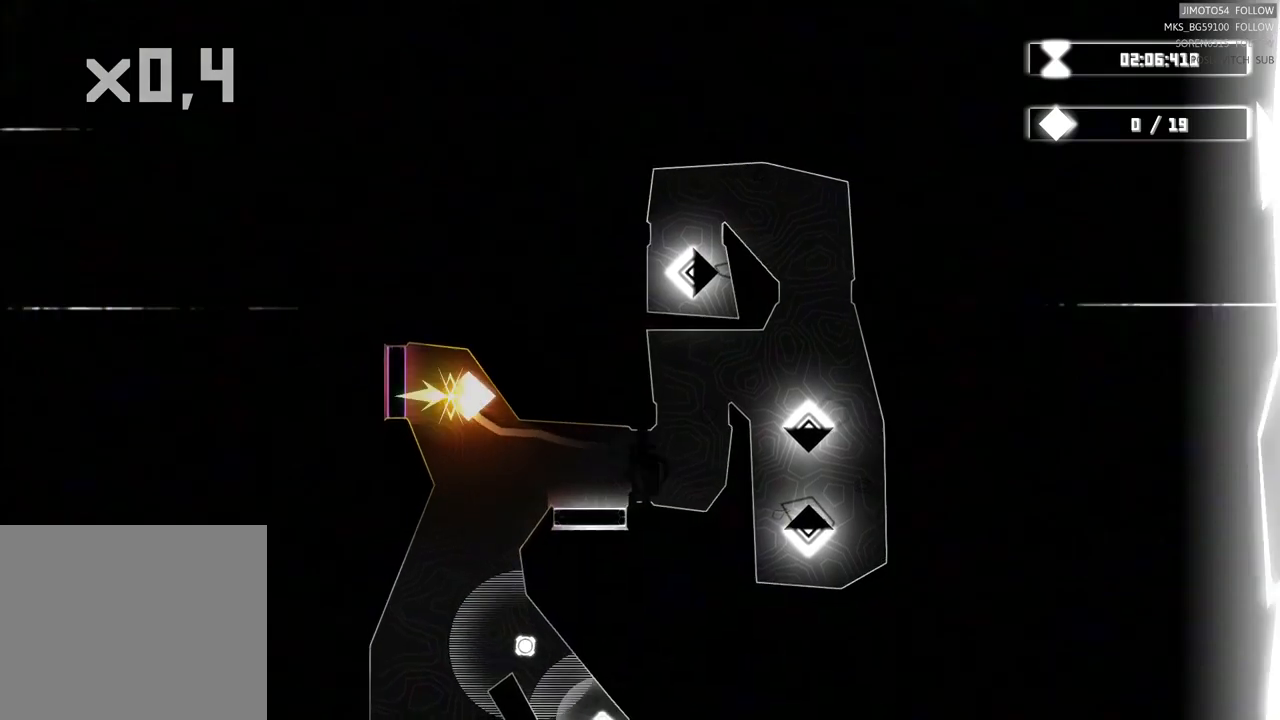
Gameplay with a controller (Xbox layout); each line is a JSON object with the inputs held at the frame after it (dt_ms = milliseconds from this image to that frame). "events" lists button and stick changes between this image and that frame as [ms after this image, input, new state], when the widget could be followed in between.
{"dt_ms": 500, "buttons": ["R2"], "left_stick": "left", "right_stick": "center", "events": [[50, "R2", "down"], [200, "left_stick", "left"]]}
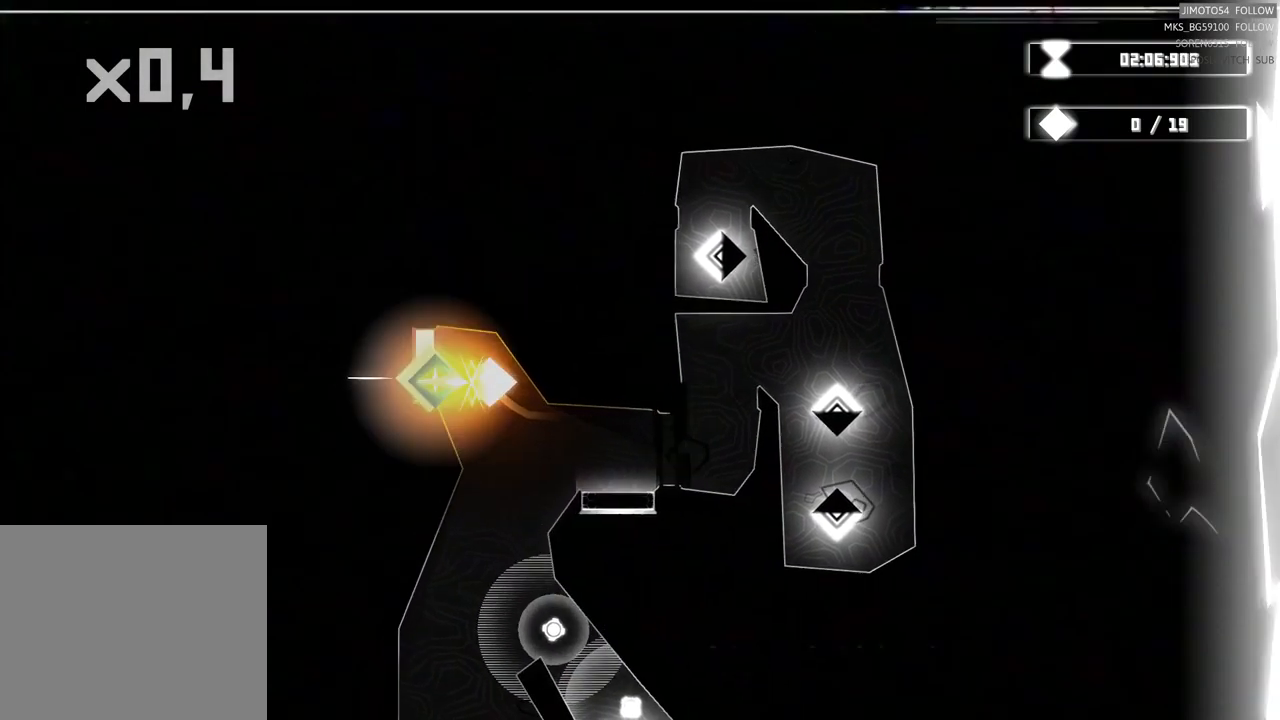
{"dt_ms": 500, "buttons": ["R2"], "left_stick": "center", "right_stick": "center", "events": [[150, "left_stick", "center"]]}
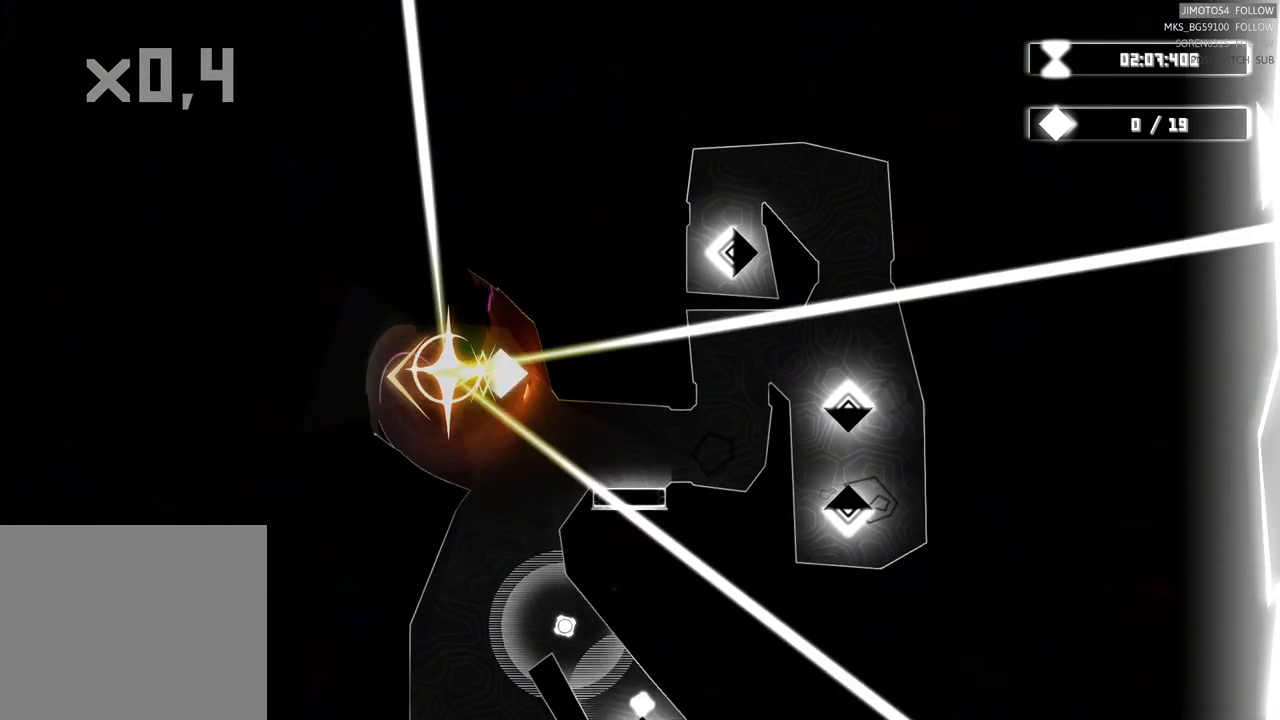
{"dt_ms": 500, "buttons": [], "left_stick": "center", "right_stick": "center", "events": [[467, "R2", "up"]]}
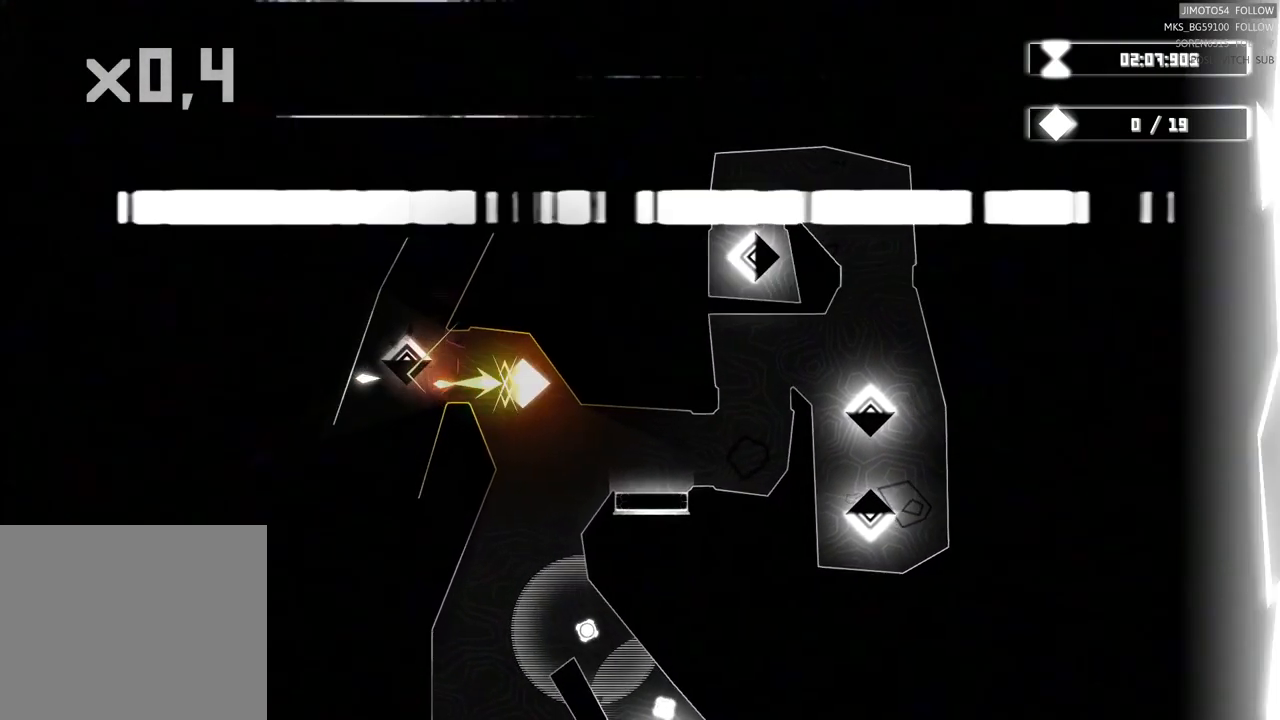
{"dt_ms": 500, "buttons": [], "left_stick": "center", "right_stick": "center", "events": []}
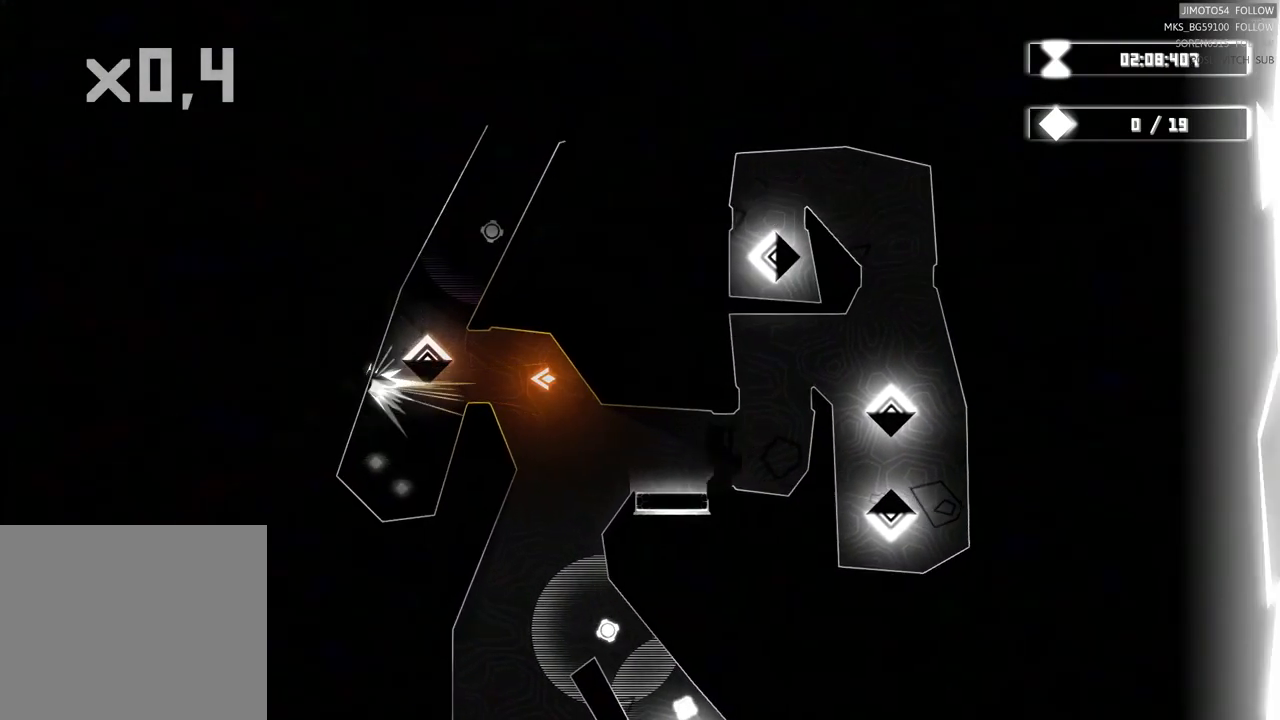
{"dt_ms": 500, "buttons": [], "left_stick": "left", "right_stick": "center", "events": [[233, "left_stick", "left"]]}
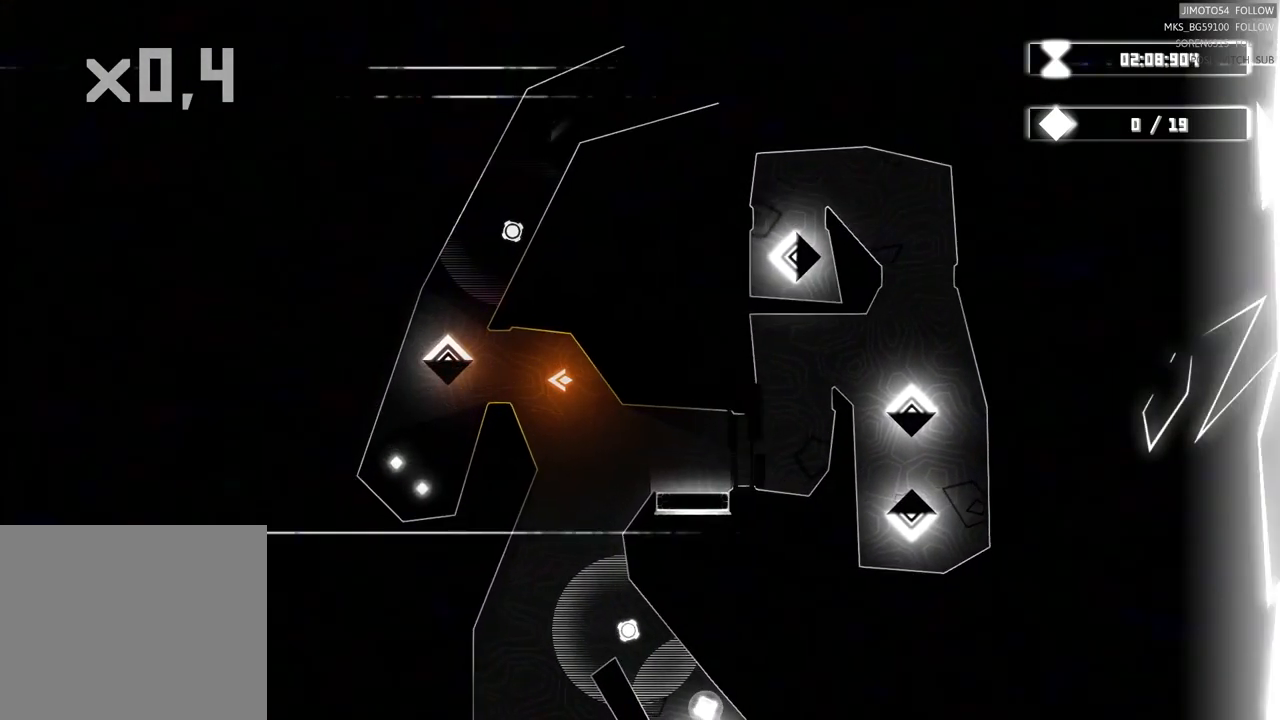
{"dt_ms": 1000, "buttons": [], "left_stick": "down-left", "right_stick": "center"}
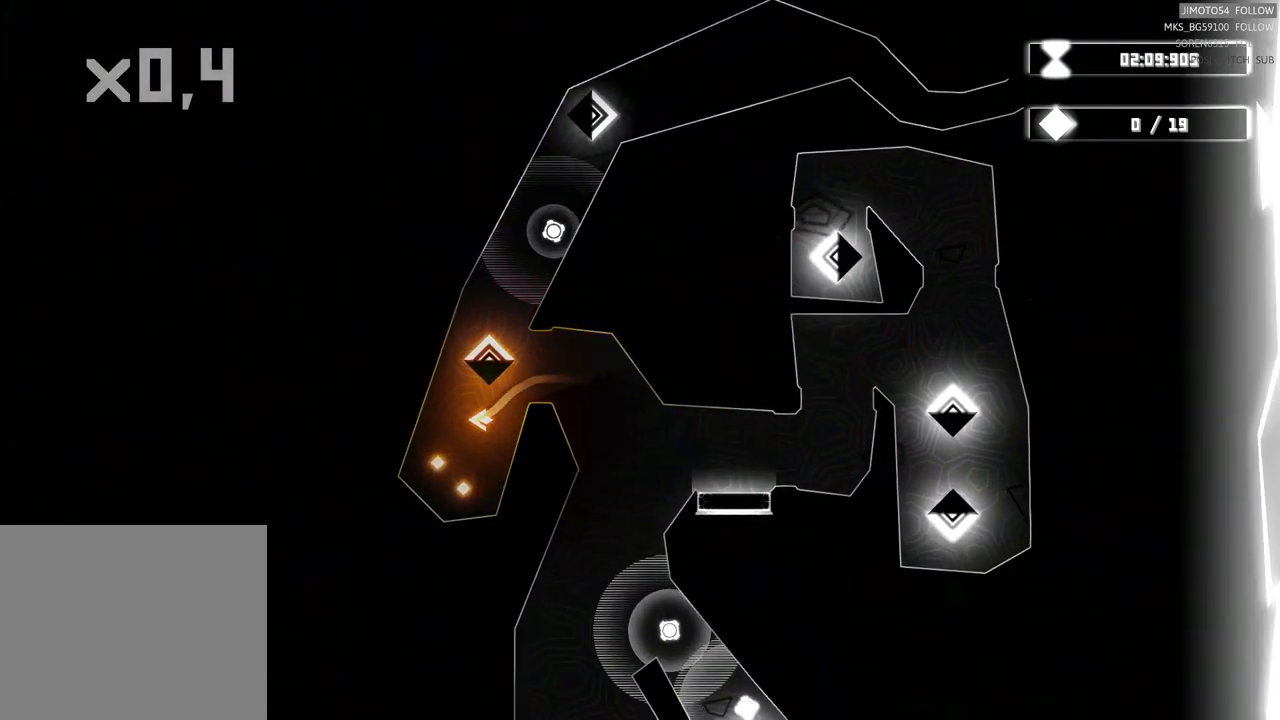
{"dt_ms": 500, "buttons": [], "left_stick": "down-right", "right_stick": "center", "events": [[367, "left_stick", "down-right"]]}
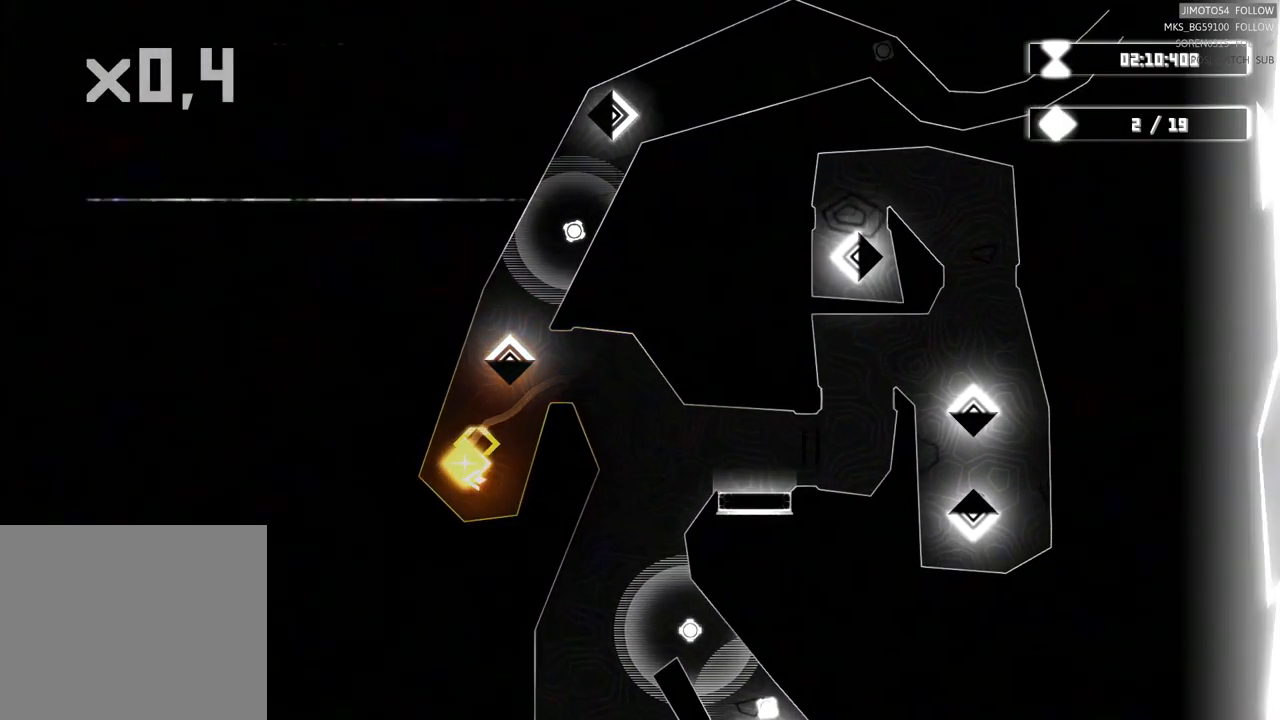
{"dt_ms": 500, "buttons": [], "left_stick": "up", "right_stick": "center", "events": [[117, "left_stick", "up-right"], [233, "left_stick", "up"]]}
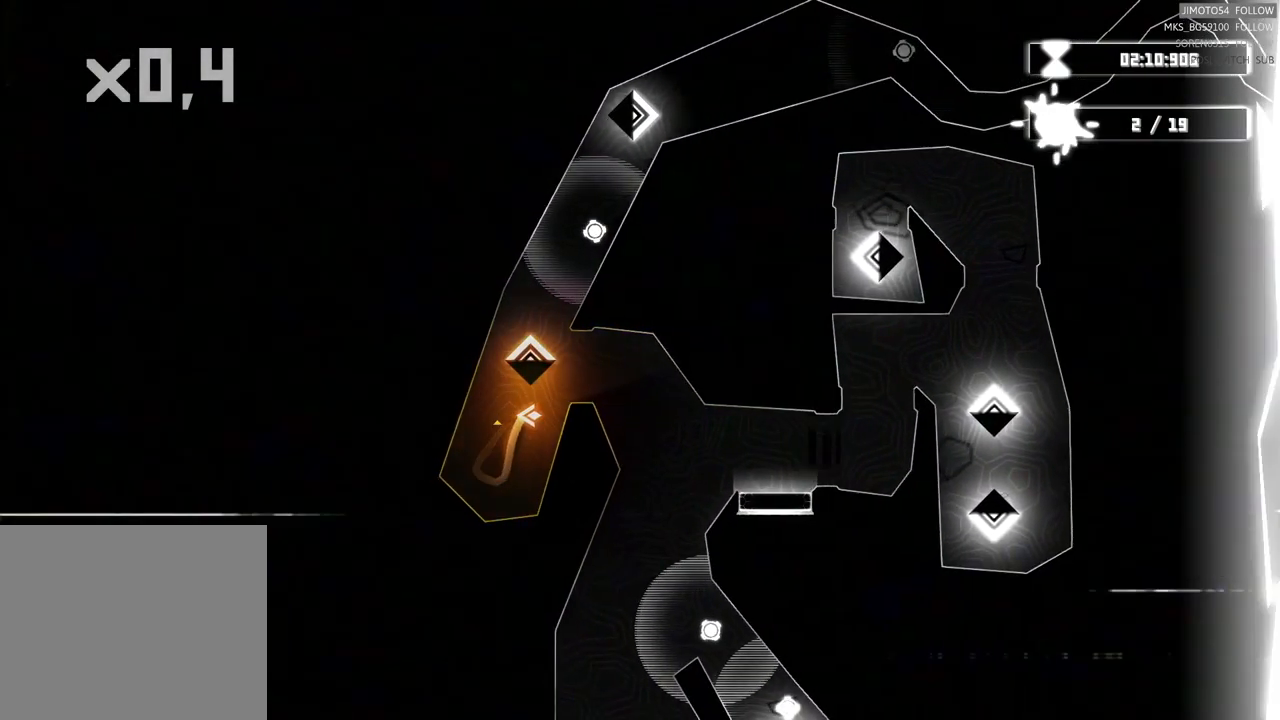
{"dt_ms": 500, "buttons": [], "left_stick": "up", "right_stick": "center", "events": []}
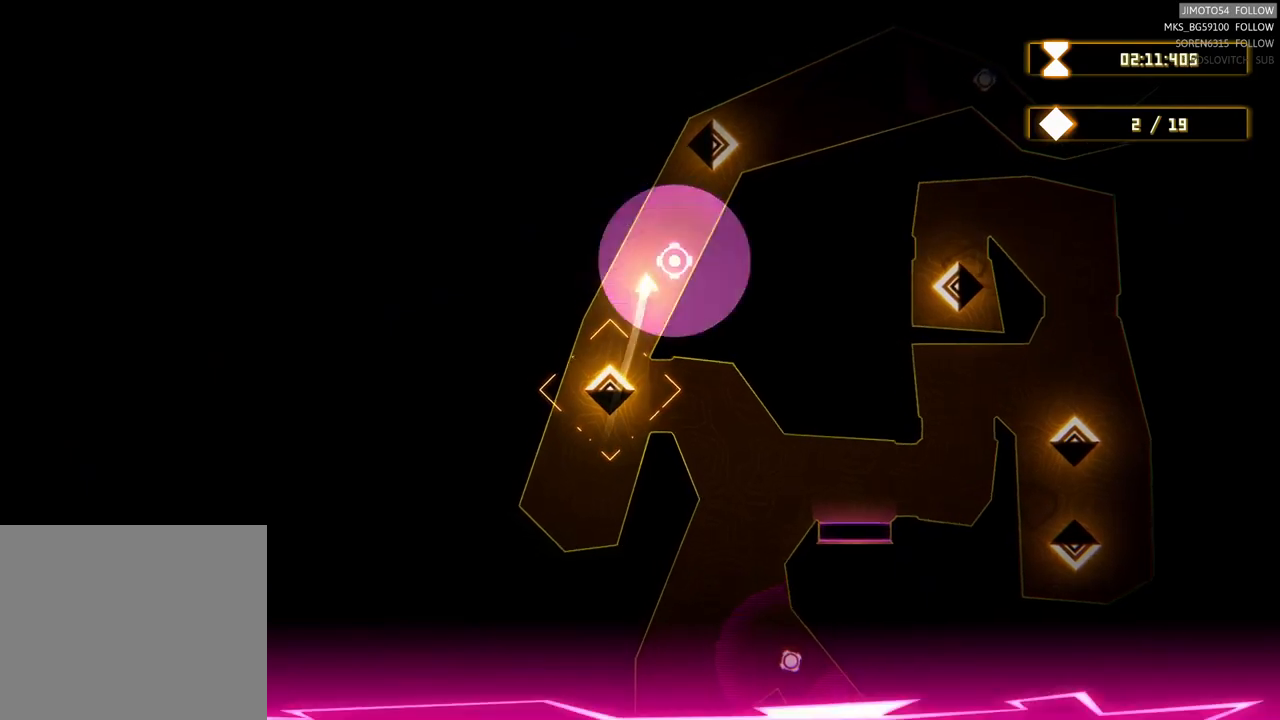
{"dt_ms": 500, "buttons": [], "left_stick": "right", "right_stick": "center", "events": [[34, "left_stick", "up-right"], [450, "left_stick", "right"]]}
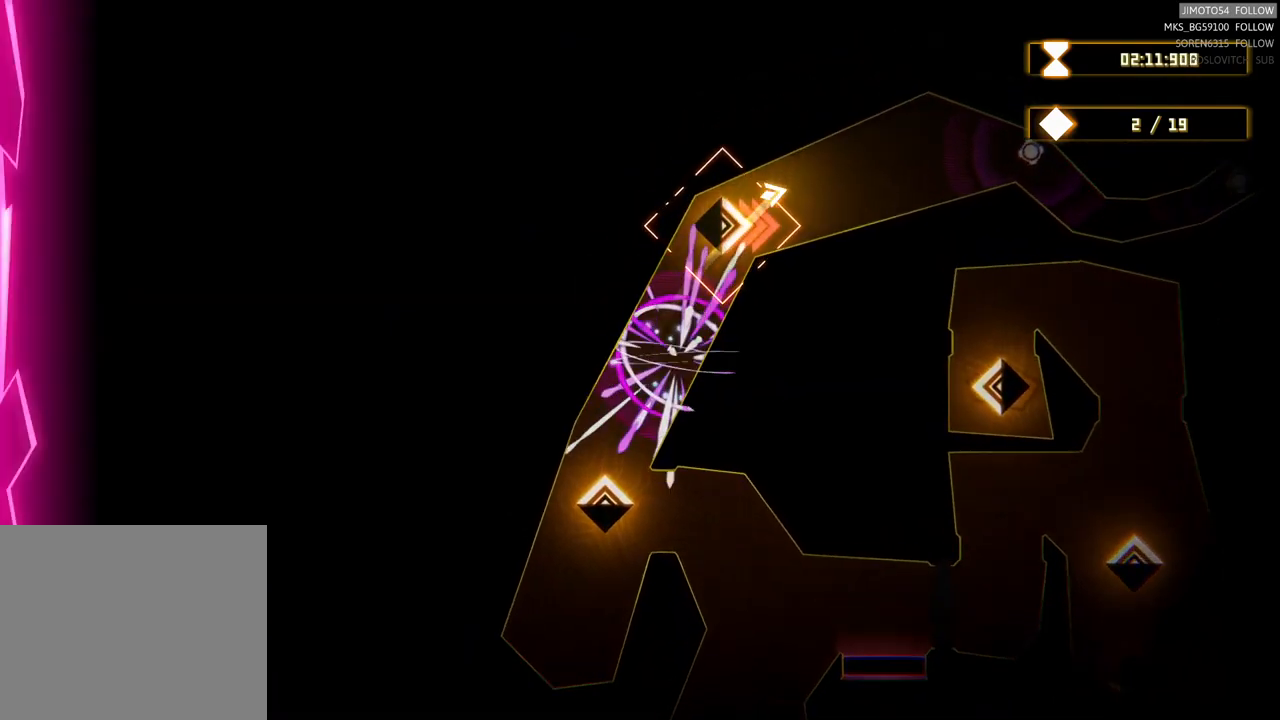
{"dt_ms": 500, "buttons": [], "left_stick": "center", "right_stick": "center", "events": [[434, "left_stick", "center"]]}
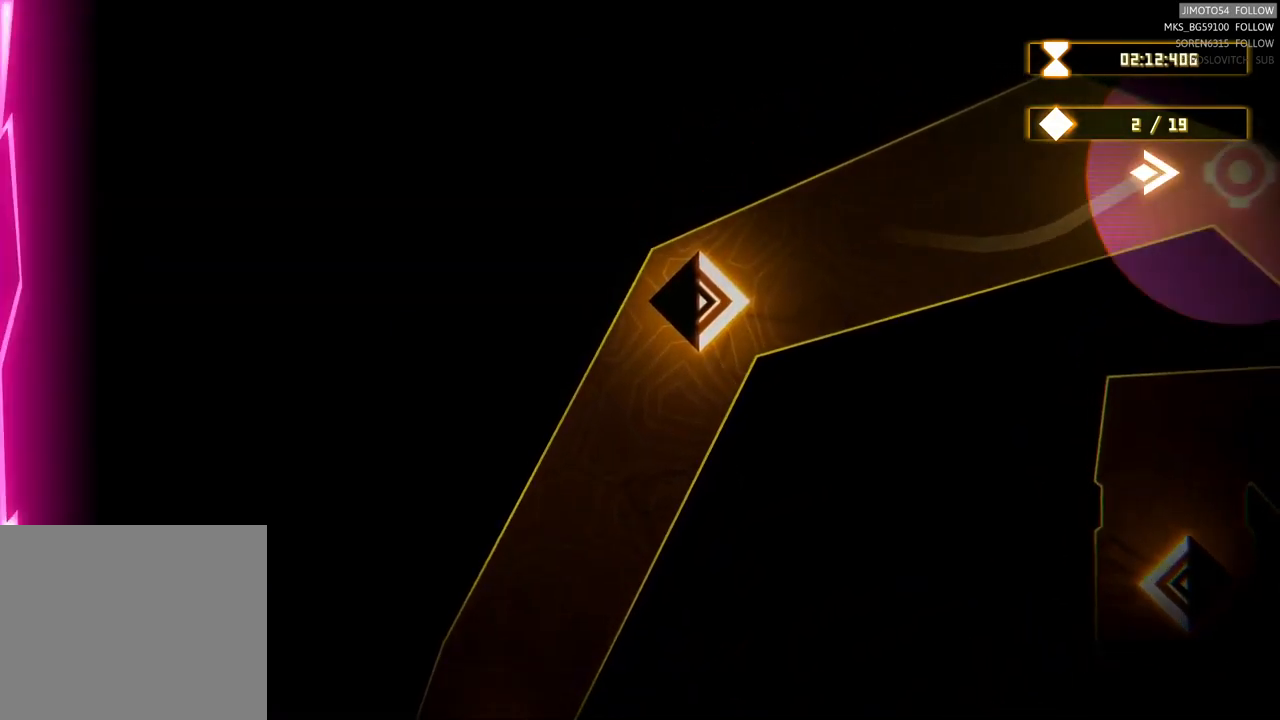
{"dt_ms": 500, "buttons": [], "left_stick": "left", "right_stick": "center", "events": [[384, "left_stick", "left"]]}
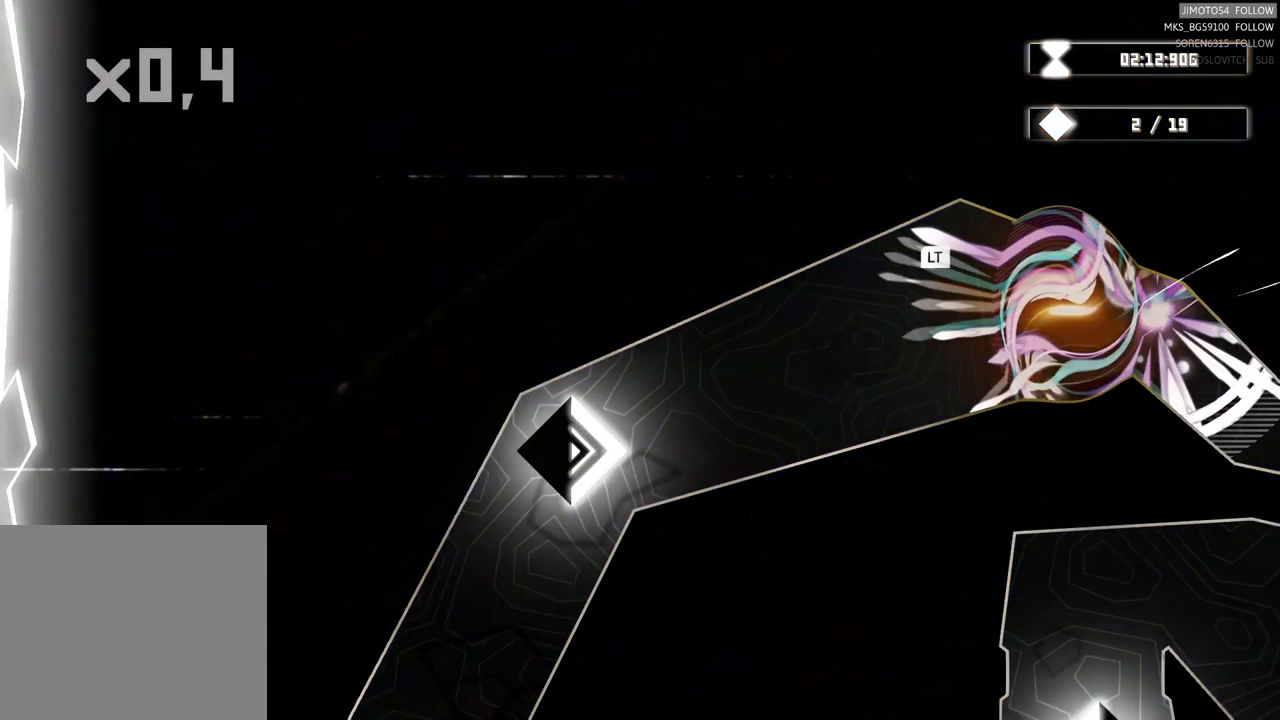
{"dt_ms": 500, "buttons": ["L2"], "left_stick": "left", "right_stick": "center", "events": [[350, "L2", "down"]]}
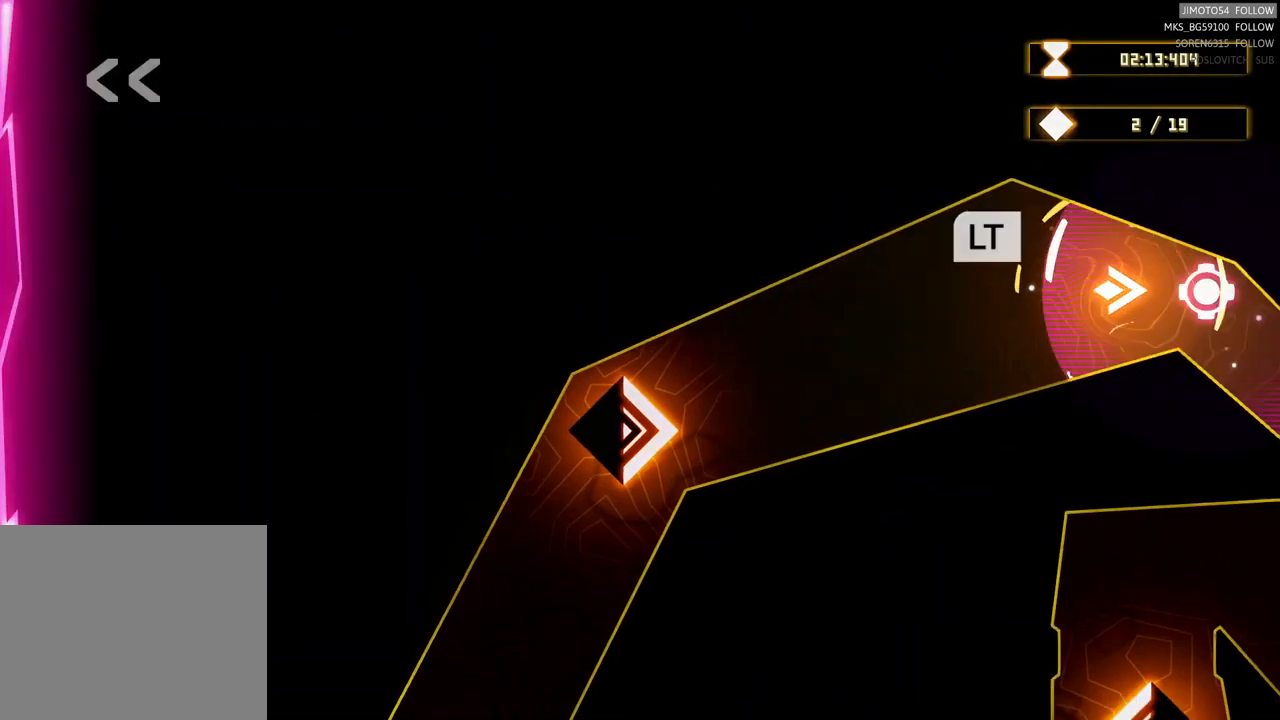
{"dt_ms": 500, "buttons": ["L2"], "left_stick": "center", "right_stick": "center", "events": [[84, "left_stick", "center"]]}
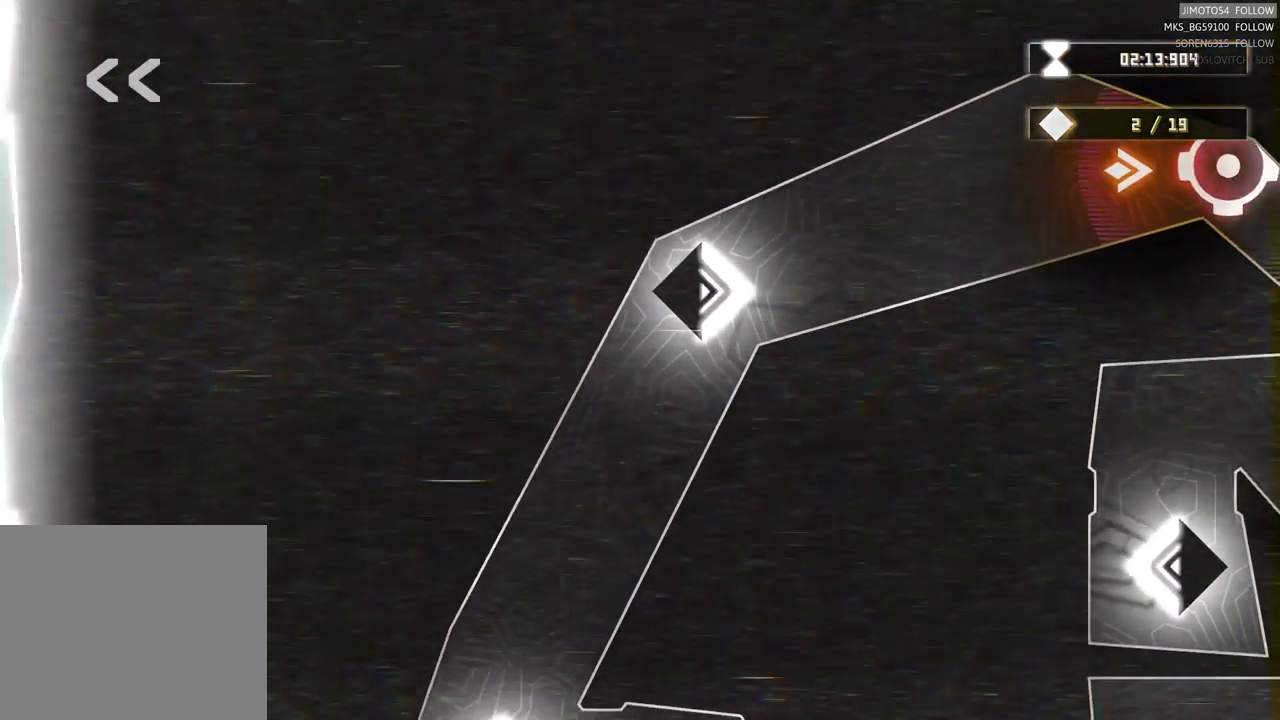
{"dt_ms": 500, "buttons": ["L2"], "left_stick": "center", "right_stick": "center", "events": []}
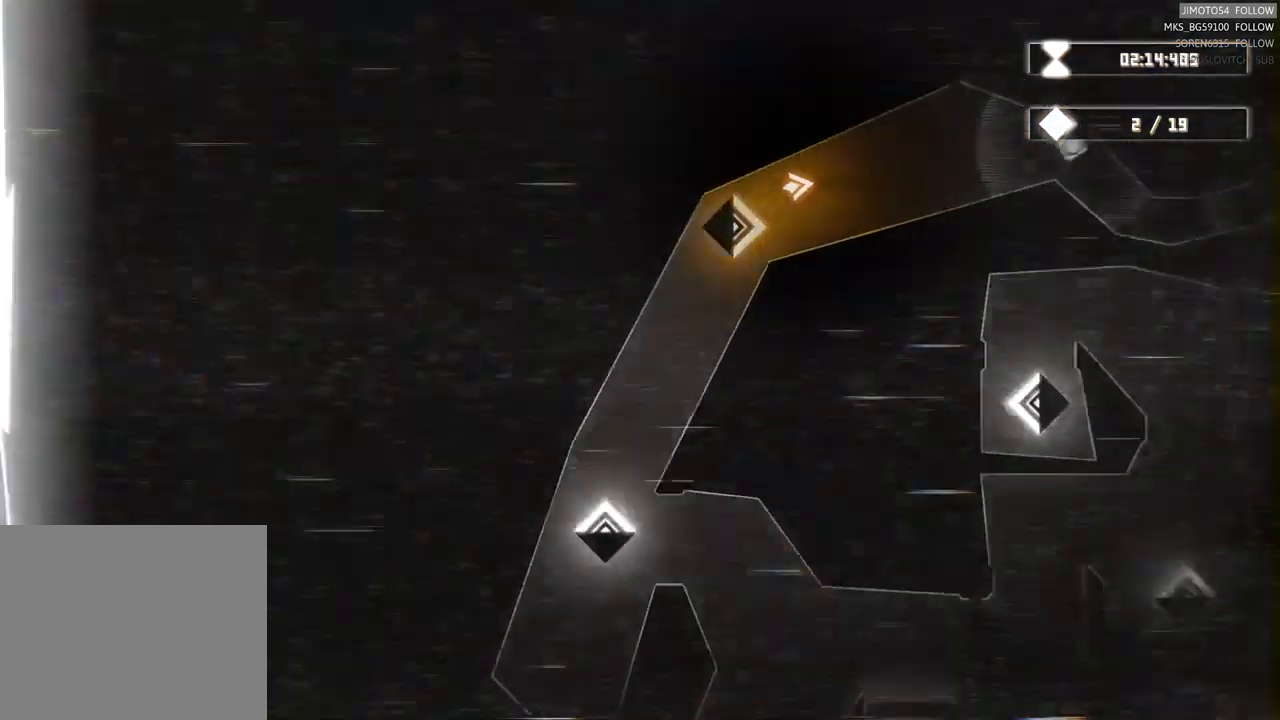
{"dt_ms": 500, "buttons": [], "left_stick": "center", "right_stick": "center", "events": [[17, "L2", "up"]]}